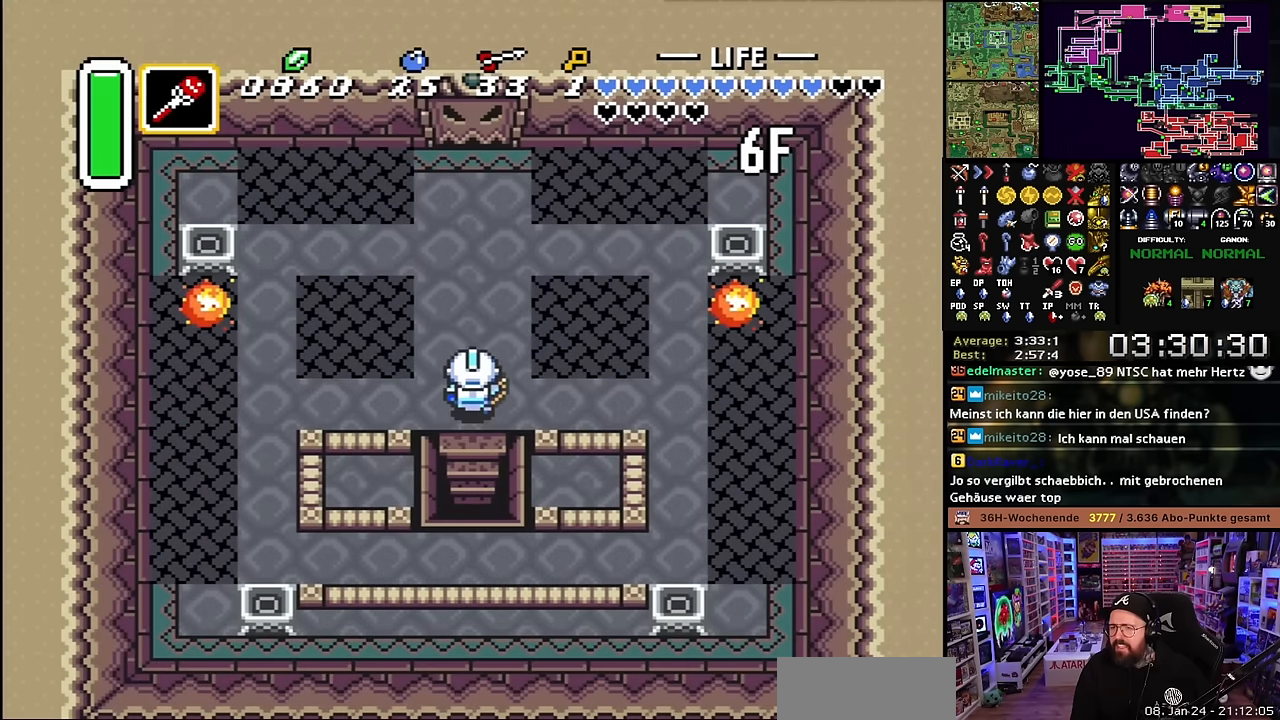
Gameplay with a controller (Nintendo layout); each line is a JSON object with the inputs held at the frame after it. "events" lists button and stick changes between this image and that frame as [ms after this image, input, new state], when the widget could be followed in between. Not read: L3 R3.
{"buttons": ["DPAD_RIGHT"], "events": []}
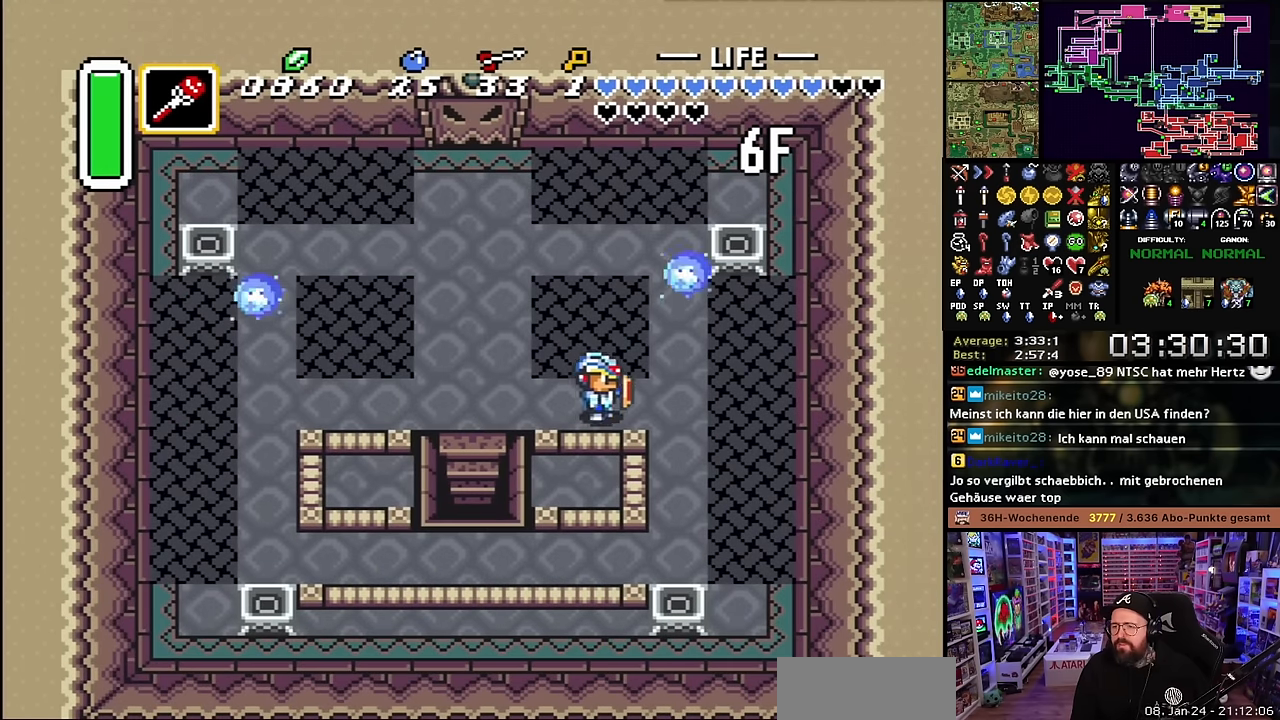
{"buttons": ["DPAD_LEFT"], "events": [[150, "DPAD_DOWN", "down"], [150, "DPAD_RIGHT", "up"], [233, "Y", "down"], [283, "DPAD_DOWN", "up"], [333, "Y", "up"], [367, "DPAD_LEFT", "down"]]}
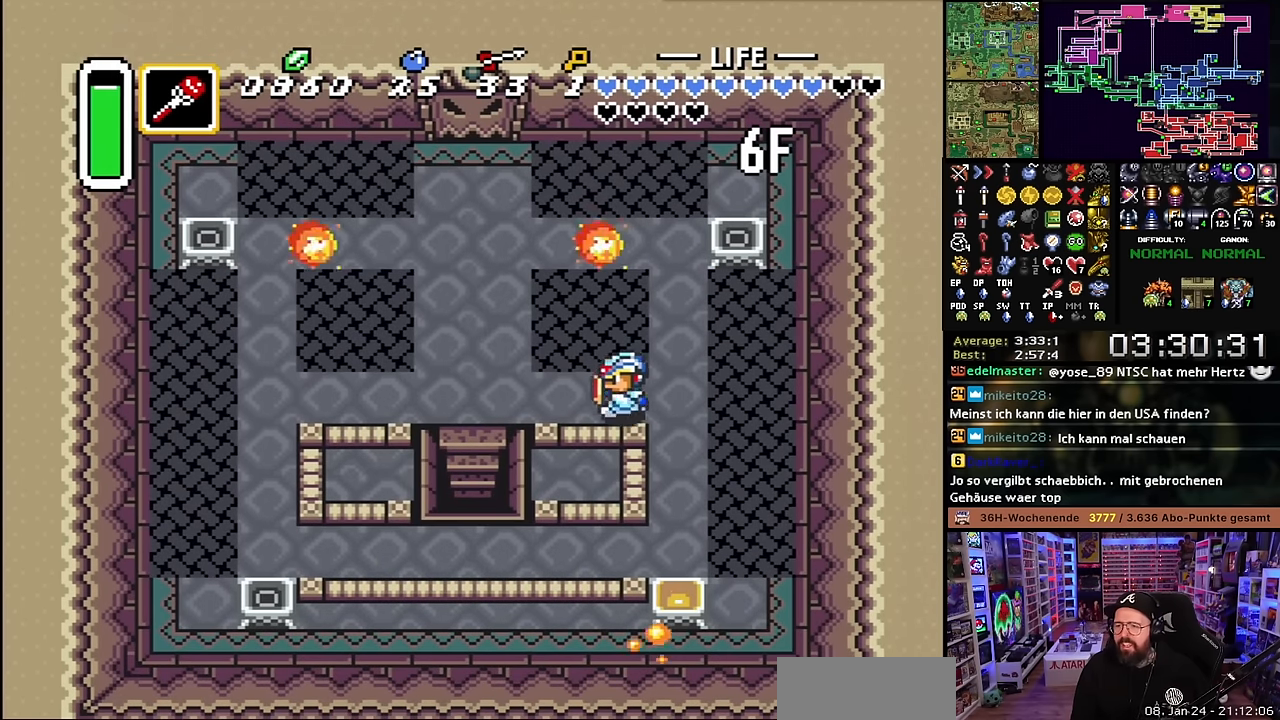
{"buttons": ["DPAD_LEFT"], "events": []}
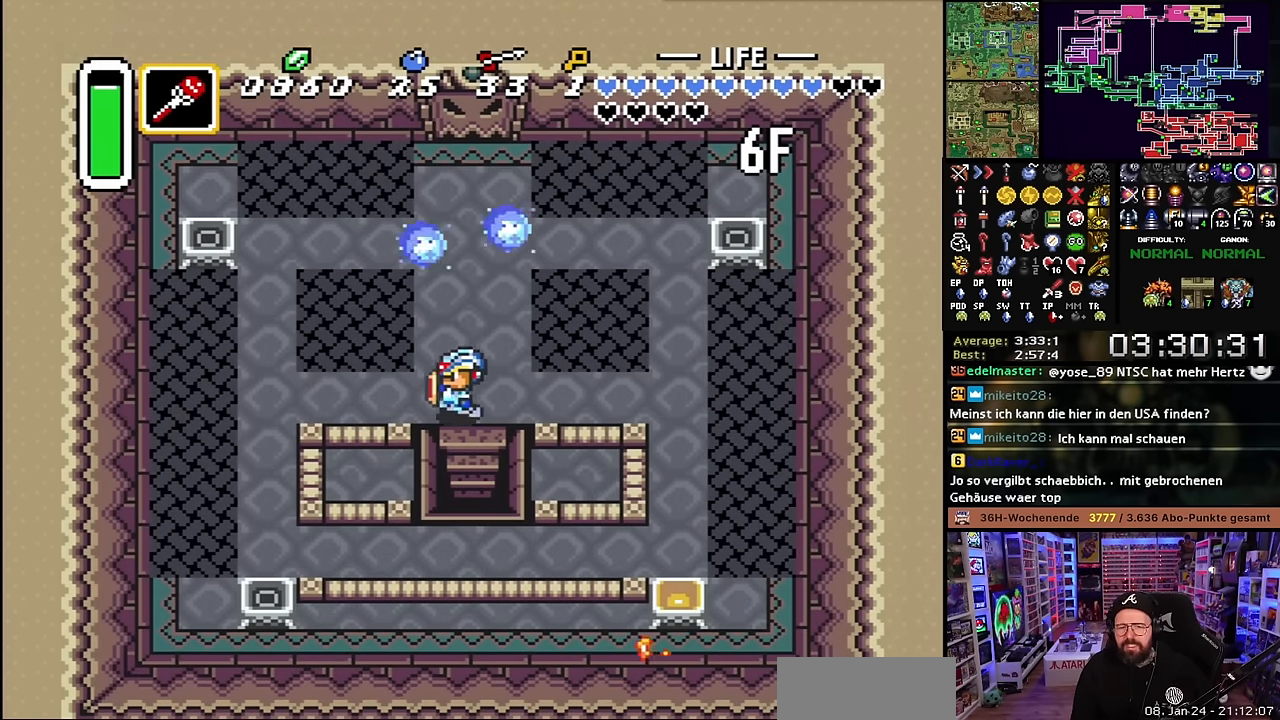
{"buttons": ["DPAD_LEFT"], "events": []}
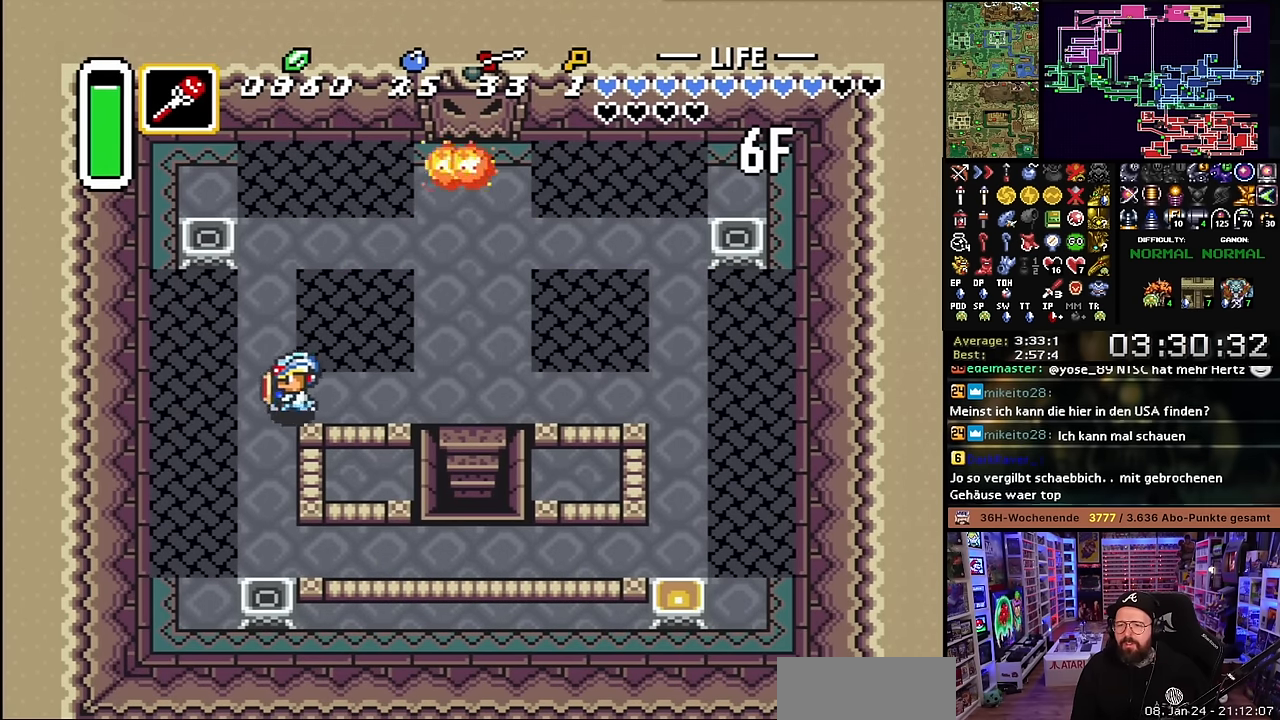
{"buttons": ["DPAD_RIGHT"], "events": [[50, "DPAD_DOWN", "down"], [50, "DPAD_LEFT", "up"], [83, "Y", "down"], [133, "DPAD_DOWN", "up"], [183, "Y", "up"], [250, "DPAD_RIGHT", "down"]]}
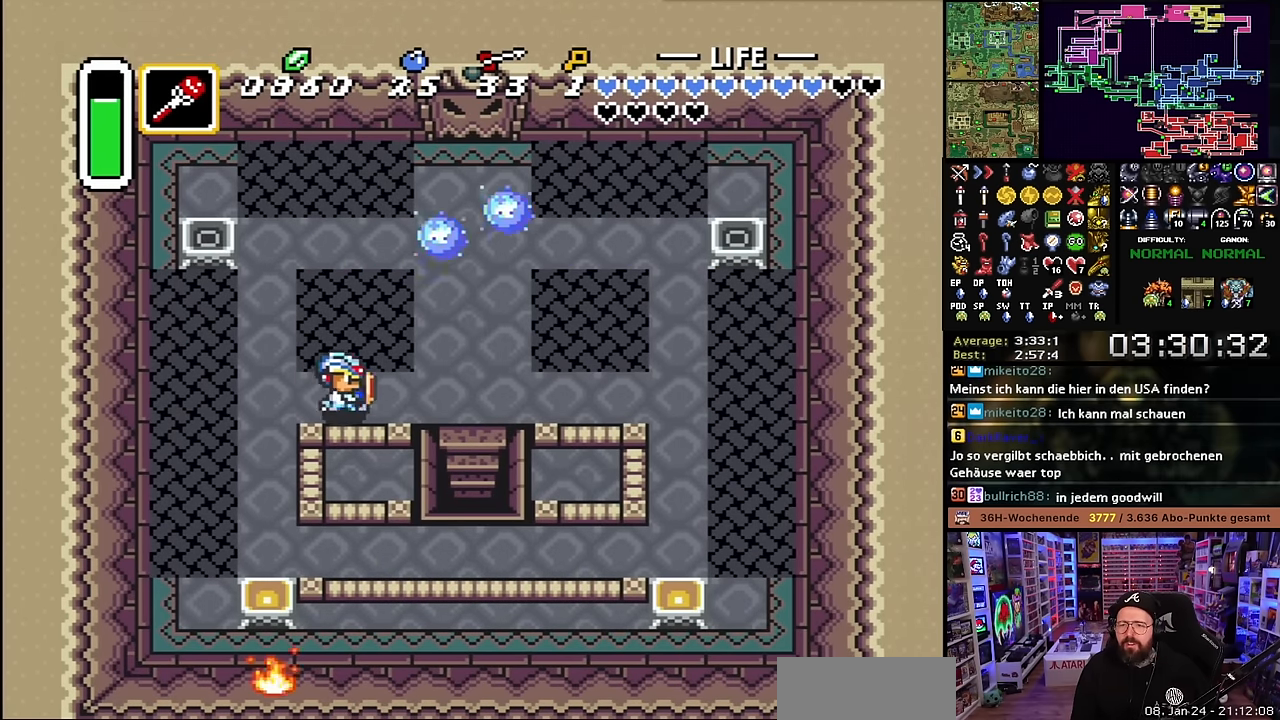
{"buttons": ["A"], "events": [[17, "A", "down"], [100, "A", "up"], [100, "DPAD_RIGHT", "up"], [100, "DPAD_UP", "down"], [133, "A", "down"], [133, "DPAD_UP", "up"], [217, "DPAD_DOWN", "down"], [333, "DPAD_DOWN", "up"]]}
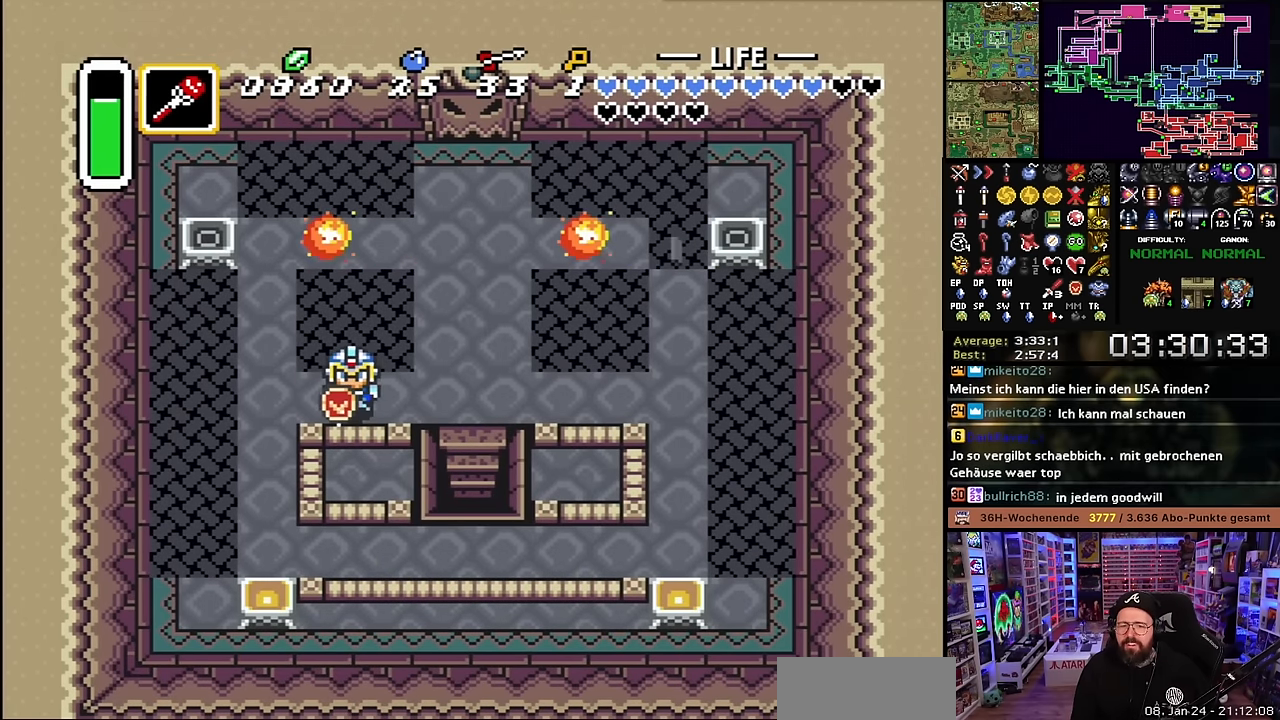
{"buttons": [], "events": [[350, "A", "up"]]}
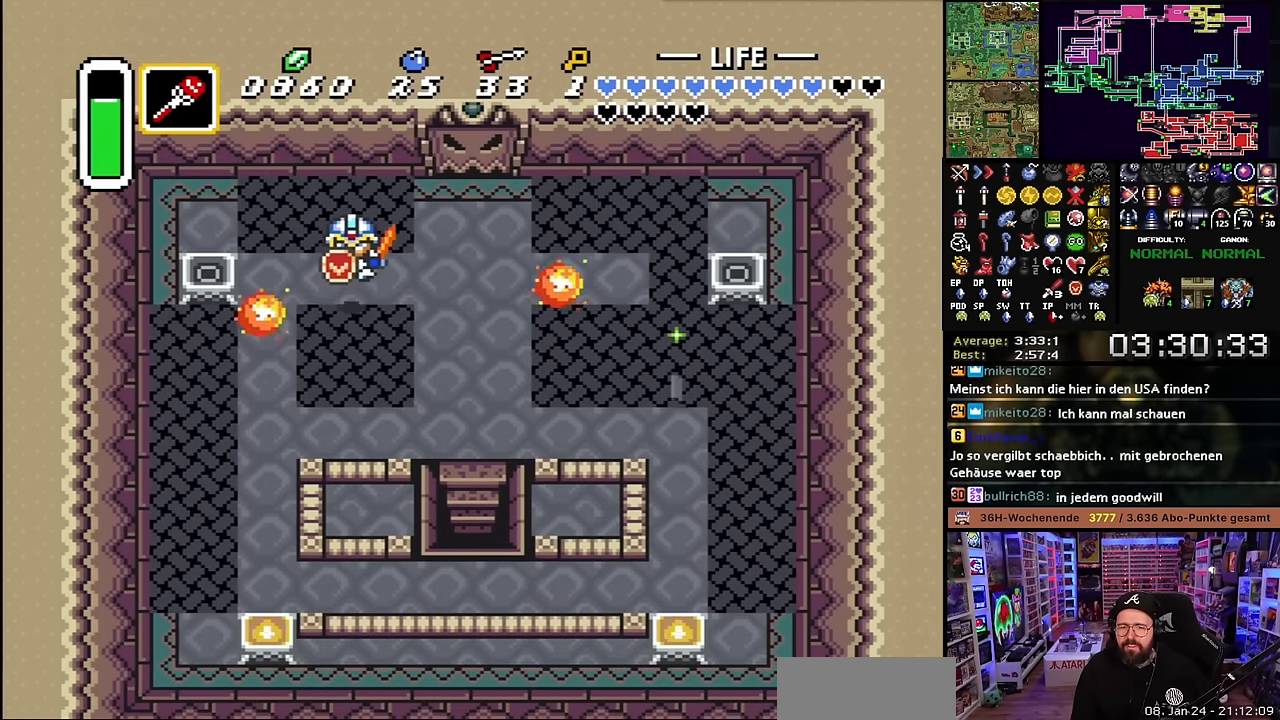
{"buttons": ["DPAD_RIGHT"], "events": [[167, "DPAD_LEFT", "down"], [233, "Y", "down"], [250, "DPAD_LEFT", "up"], [367, "Y", "up"], [400, "DPAD_RIGHT", "down"]]}
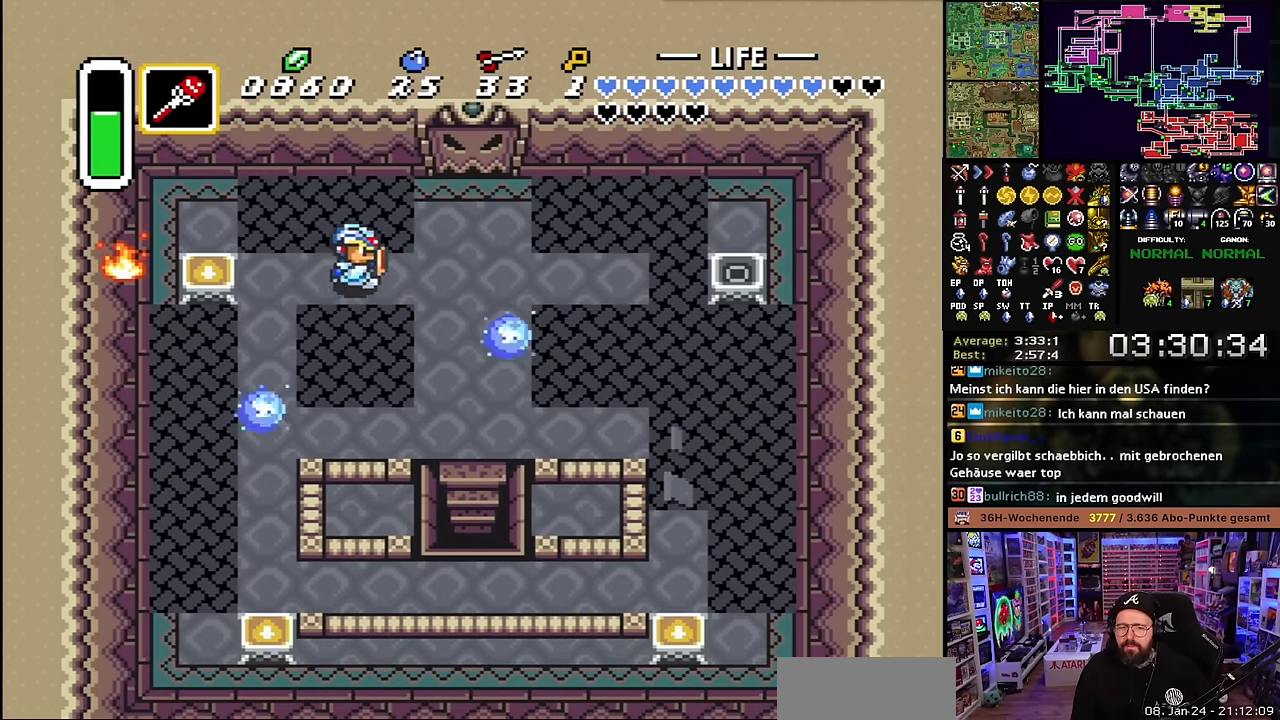
{"buttons": ["DPAD_RIGHT"], "events": [[67, "Y", "down"], [183, "Y", "up"]]}
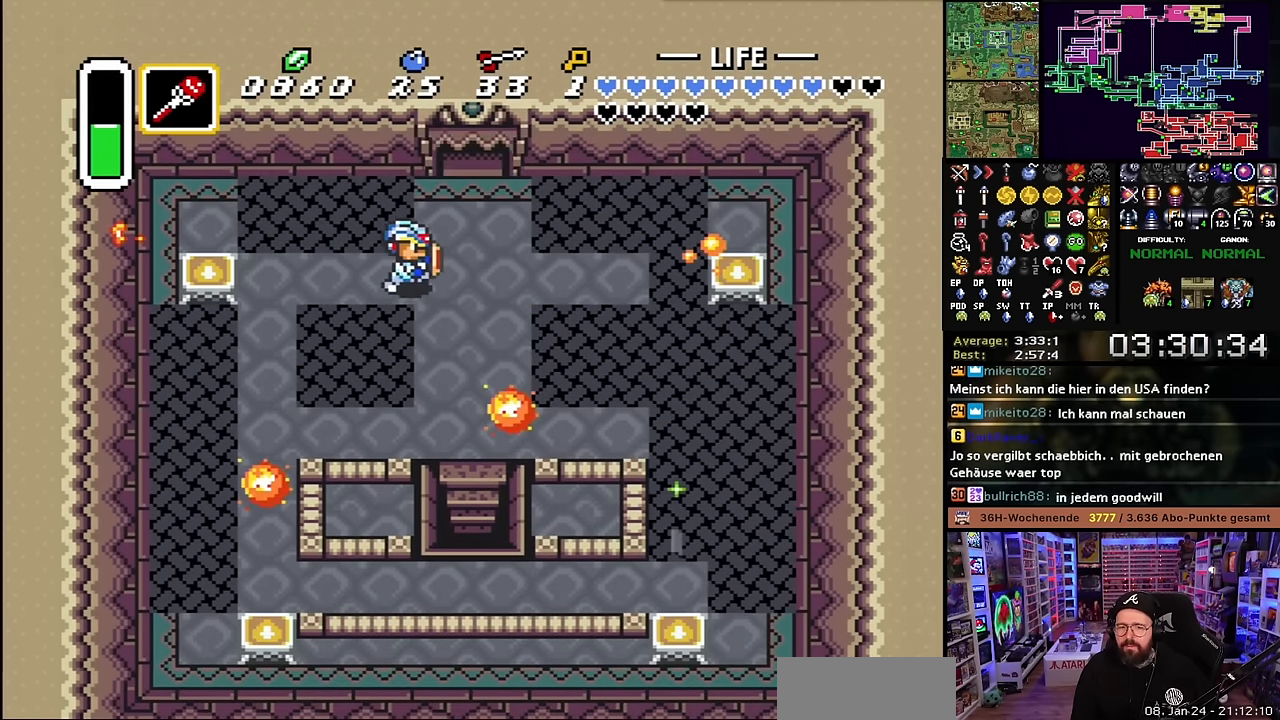
{"buttons": ["DPAD_UP"], "events": [[267, "DPAD_UP", "down"], [400, "DPAD_RIGHT", "up"], [400, "Y", "down"], [417, "DPAD_RIGHT", "down"], [417, "Y", "up"], [500, "DPAD_RIGHT", "up"]]}
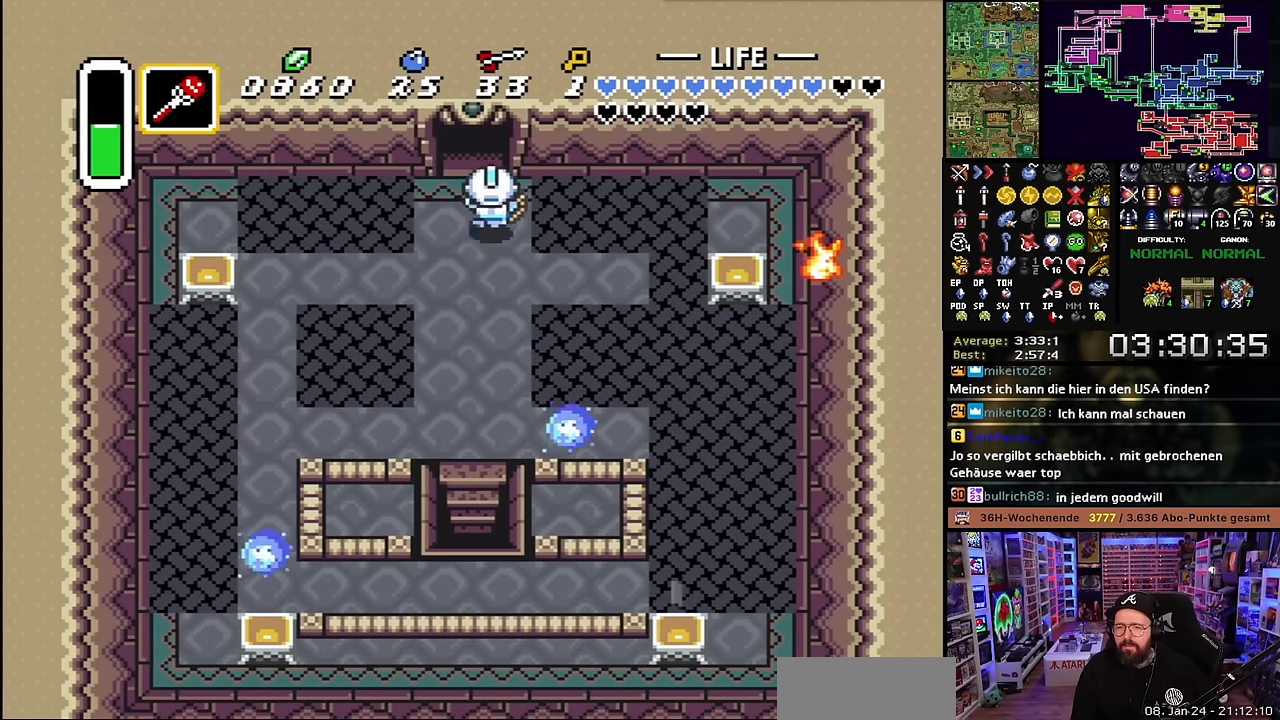
{"buttons": [], "events": [[33, "DPAD_UP", "up"], [33, "START", "down"], [200, "START", "up"]]}
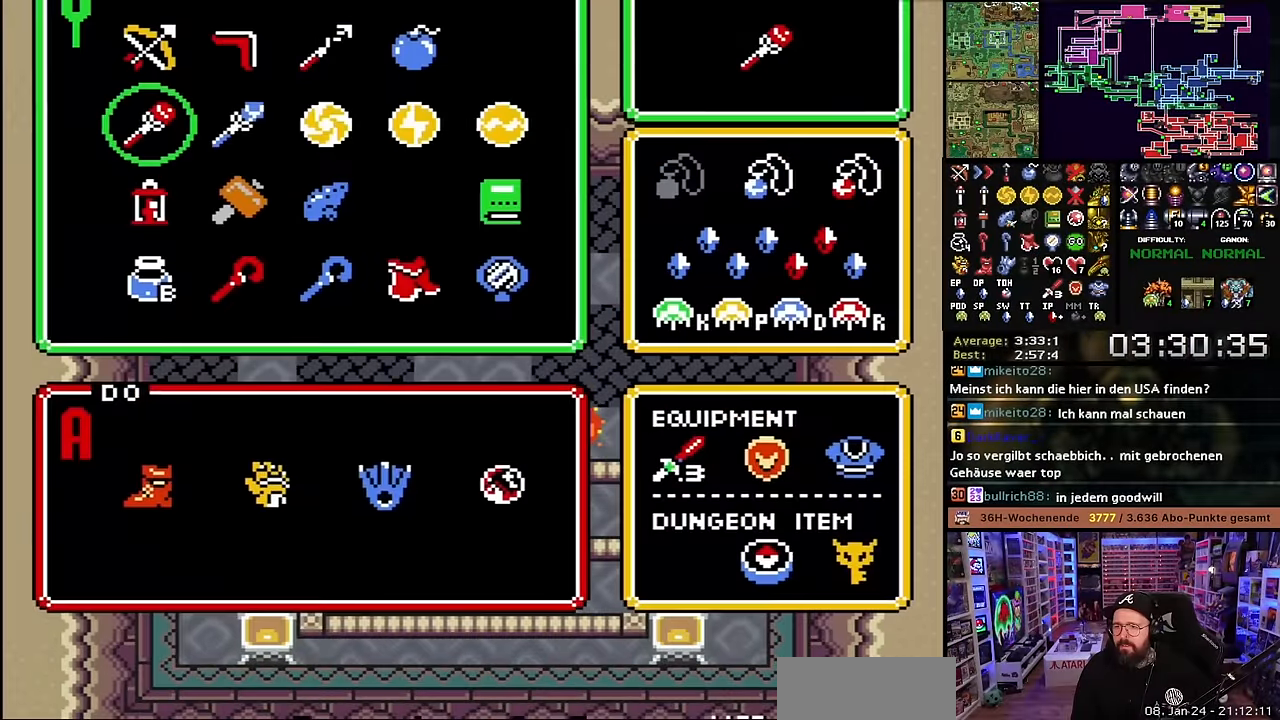
{"buttons": ["DPAD_UP"], "events": [[167, "START", "down"], [317, "START", "up"], [433, "DPAD_UP", "down"]]}
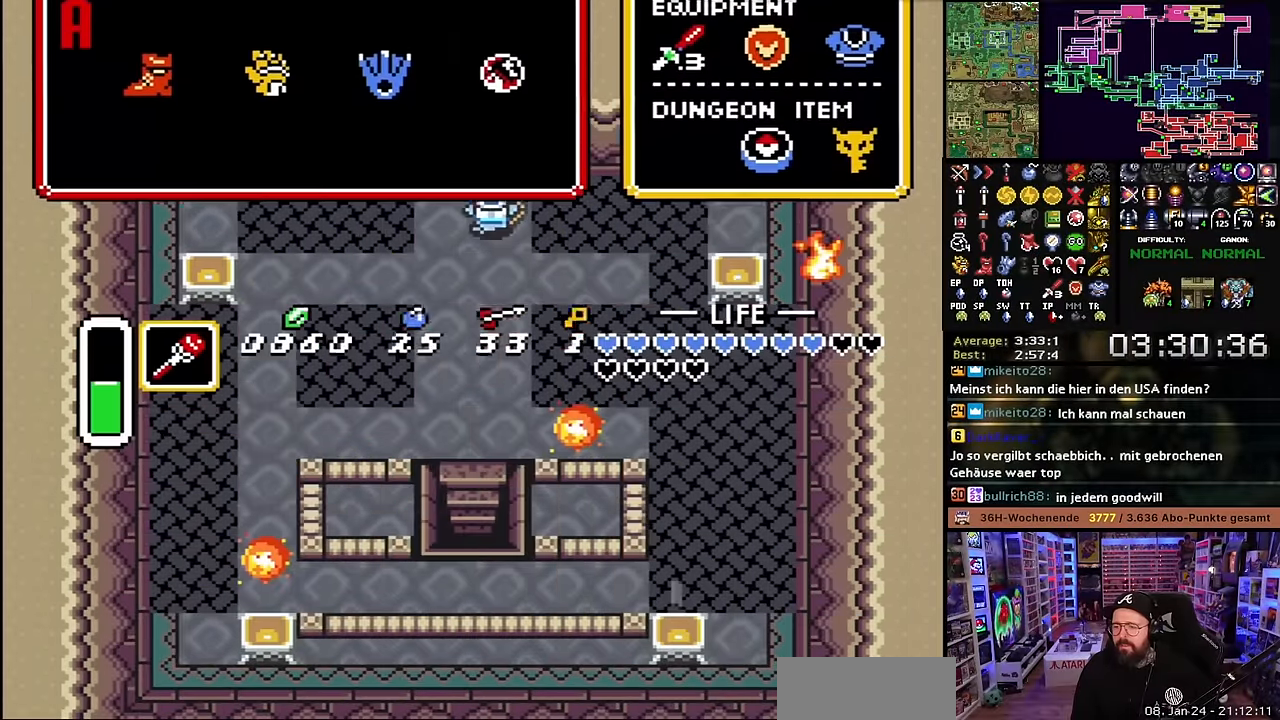
{"buttons": ["DPAD_UP"], "events": [[217, "DPAD_LEFT", "down"], [317, "DPAD_LEFT", "up"]]}
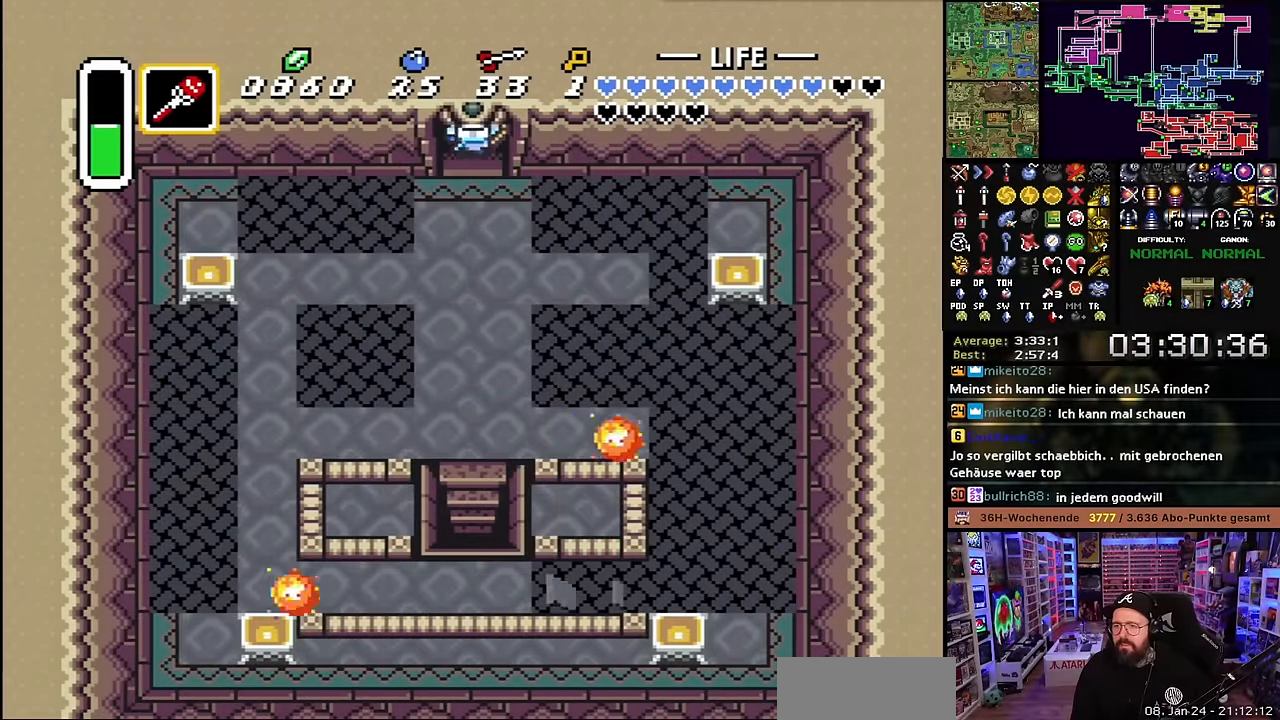
{"buttons": ["DPAD_UP"], "events": []}
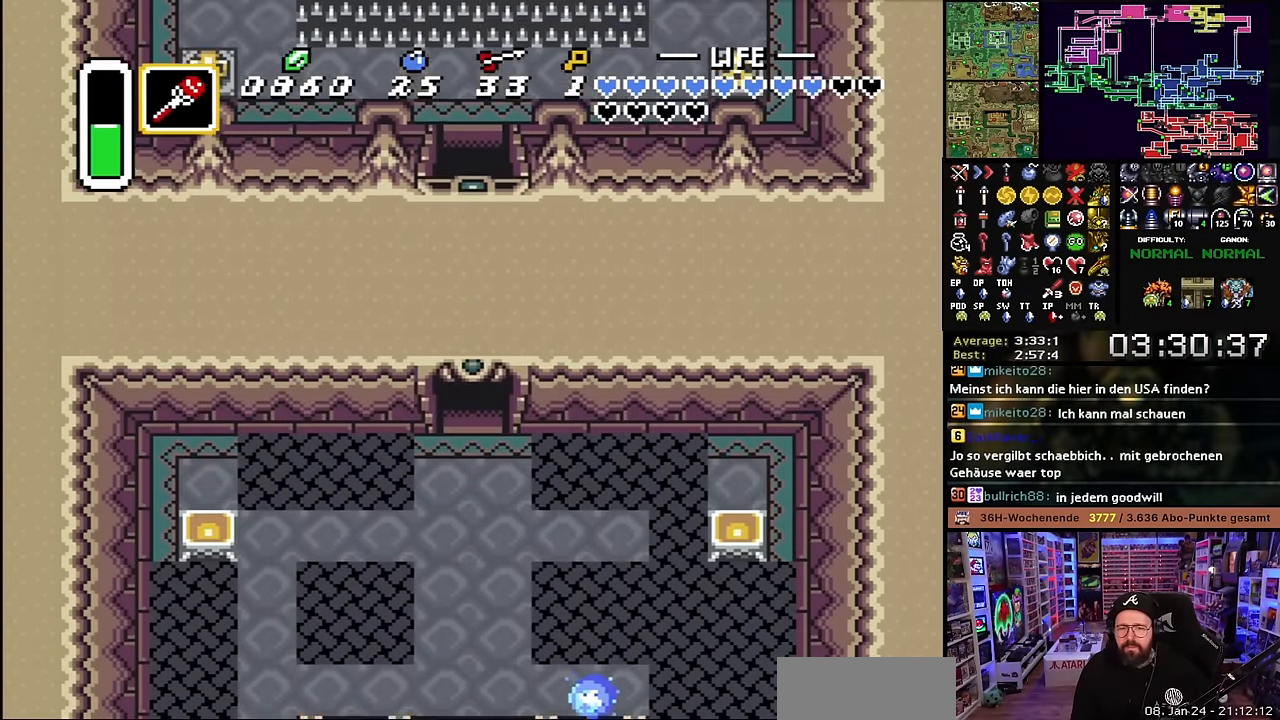
{"buttons": ["A"], "events": [[133, "DPAD_UP", "up"], [200, "A", "down"], [317, "A", "up"], [417, "A", "down"]]}
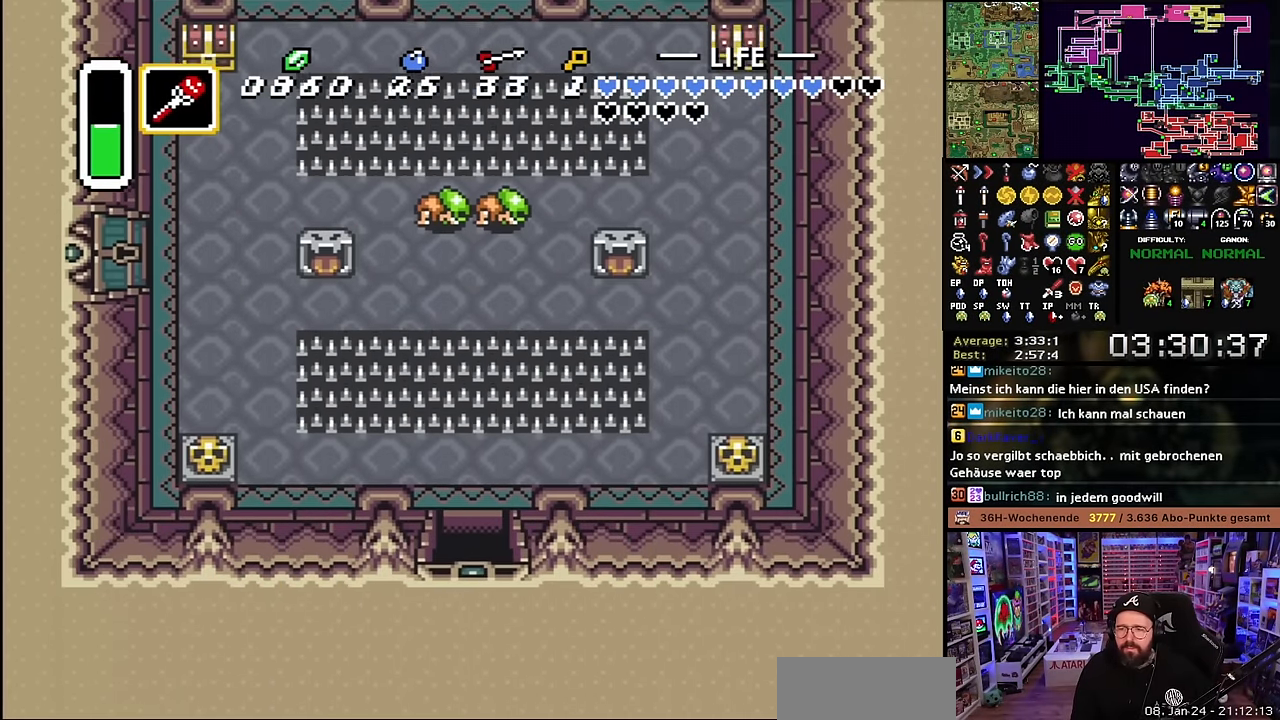
{"buttons": ["DPAD_UP"], "events": [[17, "DPAD_UP", "down"], [33, "A", "up"], [117, "DPAD_UP", "up"], [133, "A", "down"], [133, "DPAD_UP", "down"], [250, "A", "up"]]}
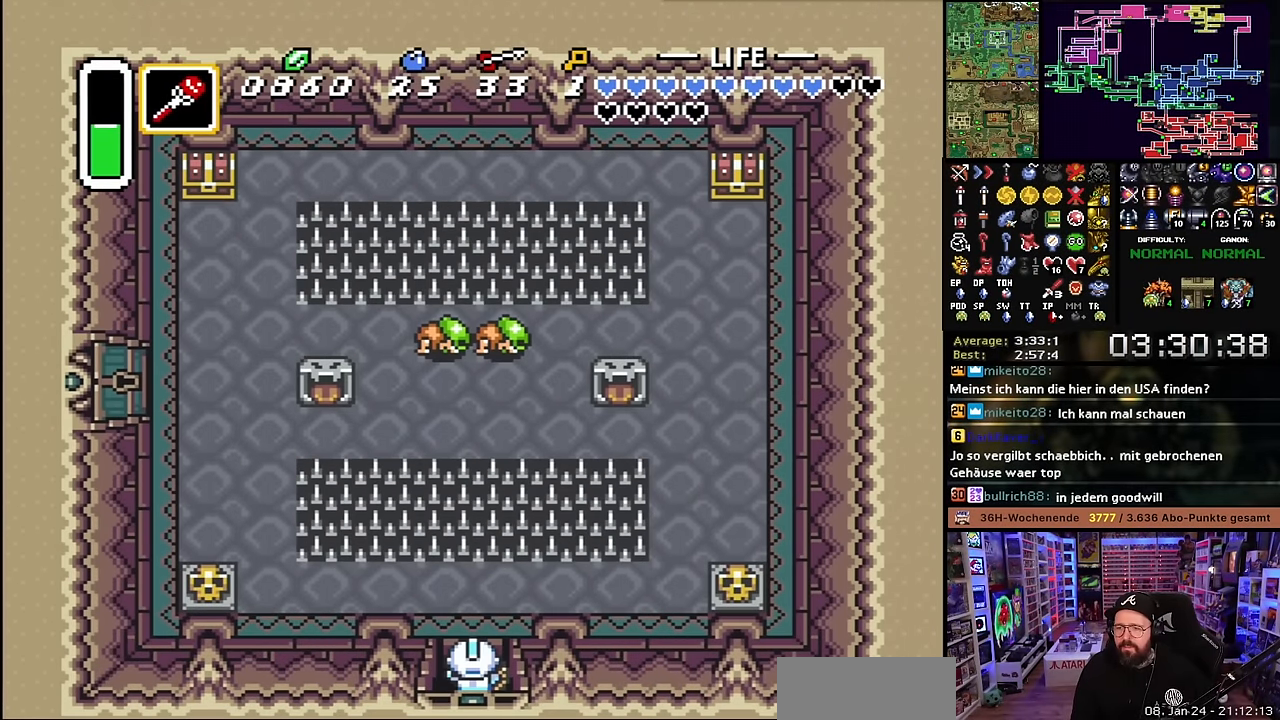
{"buttons": ["DPAD_UP", "DPAD_LEFT"], "events": [[300, "DPAD_LEFT", "down"]]}
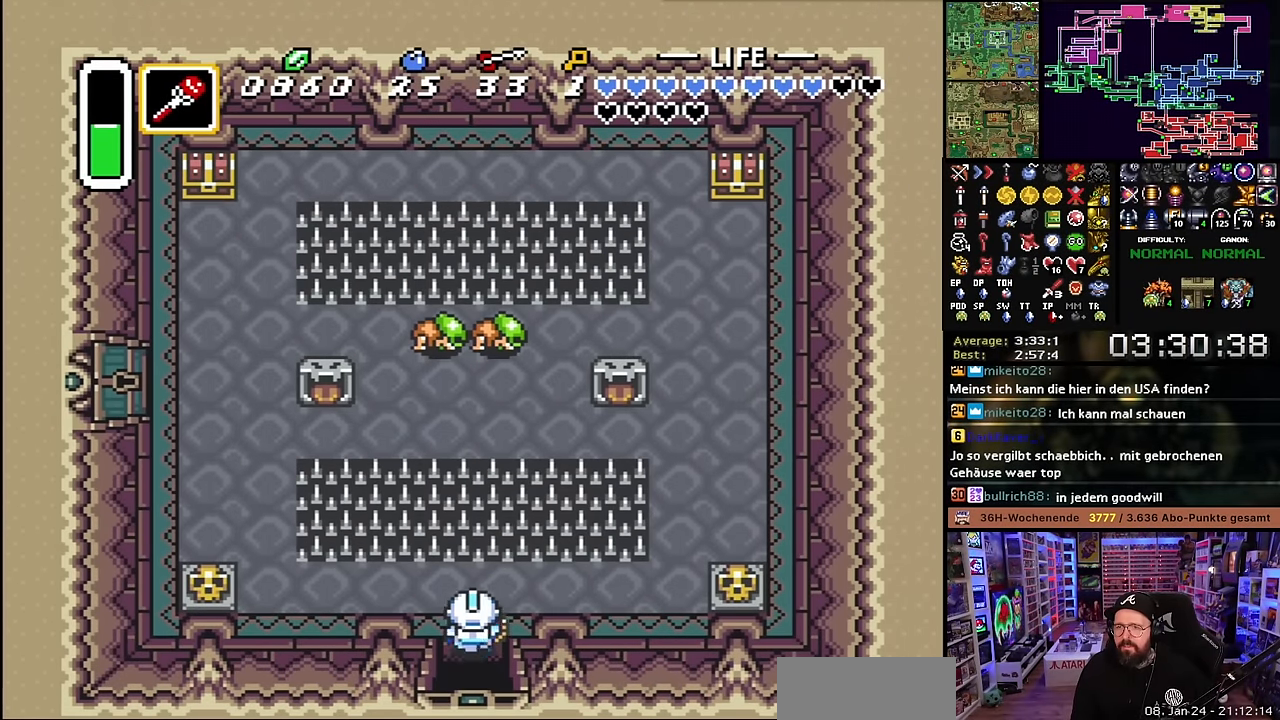
{"buttons": ["DPAD_LEFT"], "events": [[67, "DPAD_UP", "up"]]}
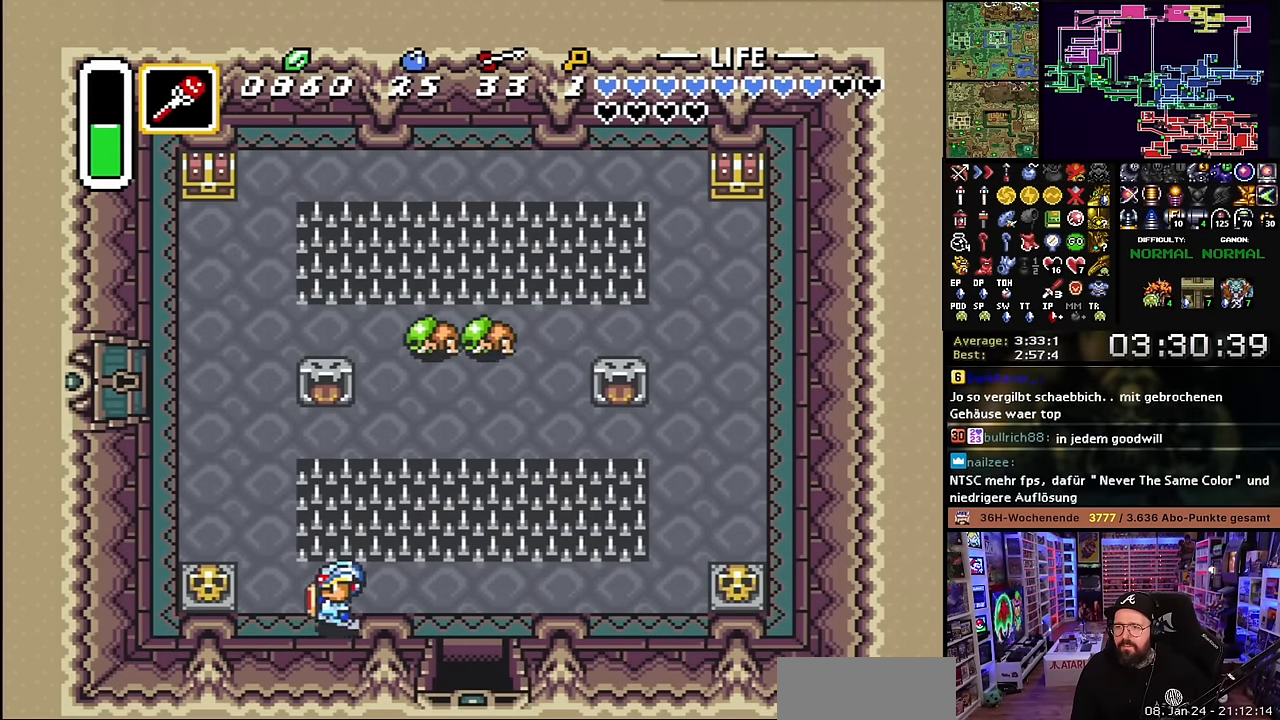
{"buttons": ["DPAD_LEFT"], "events": [[283, "A", "down"], [350, "A", "up"]]}
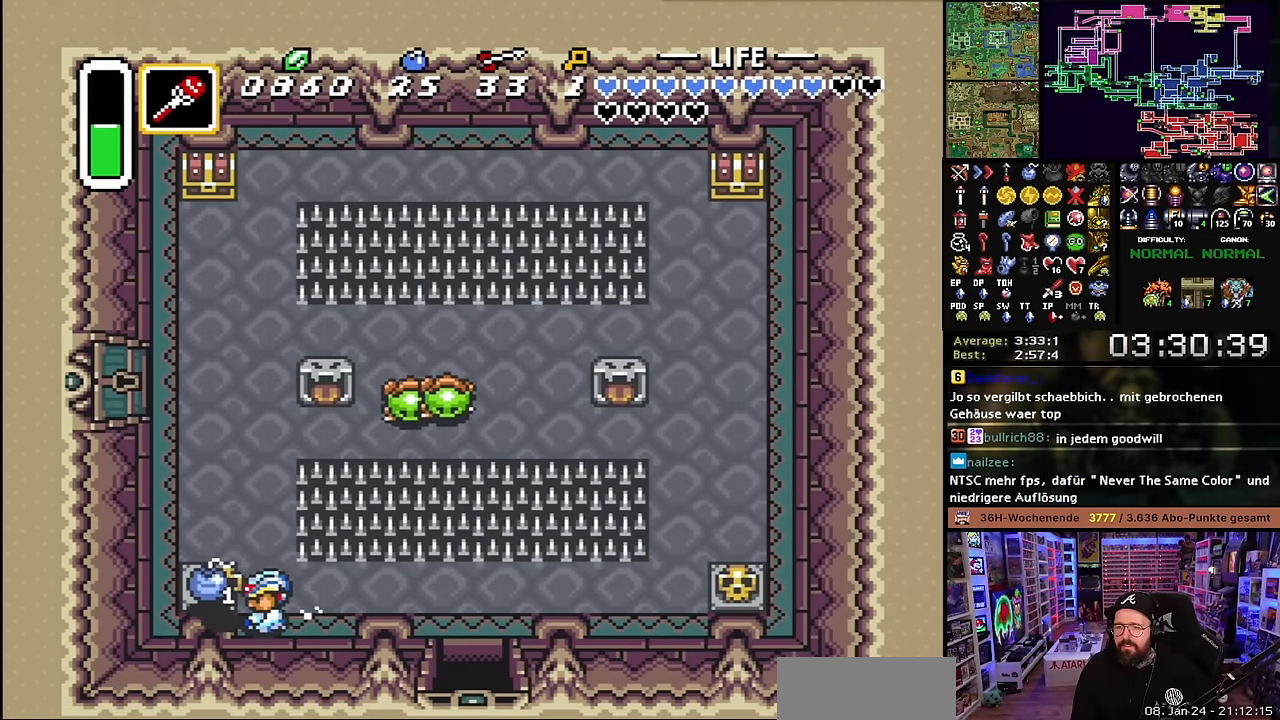
{"buttons": ["A", "DPAD_UP", "DPAD_RIGHT"], "events": [[283, "DPAD_UP", "down"], [400, "DPAD_LEFT", "up"], [400, "DPAD_UP", "up"], [400, "START", "down"], [400, "Y", "down"], [417, "DPAD_RIGHT", "down"], [417, "DPAD_UP", "down"], [417, "START", "up"], [417, "Y", "up"], [483, "A", "down"]]}
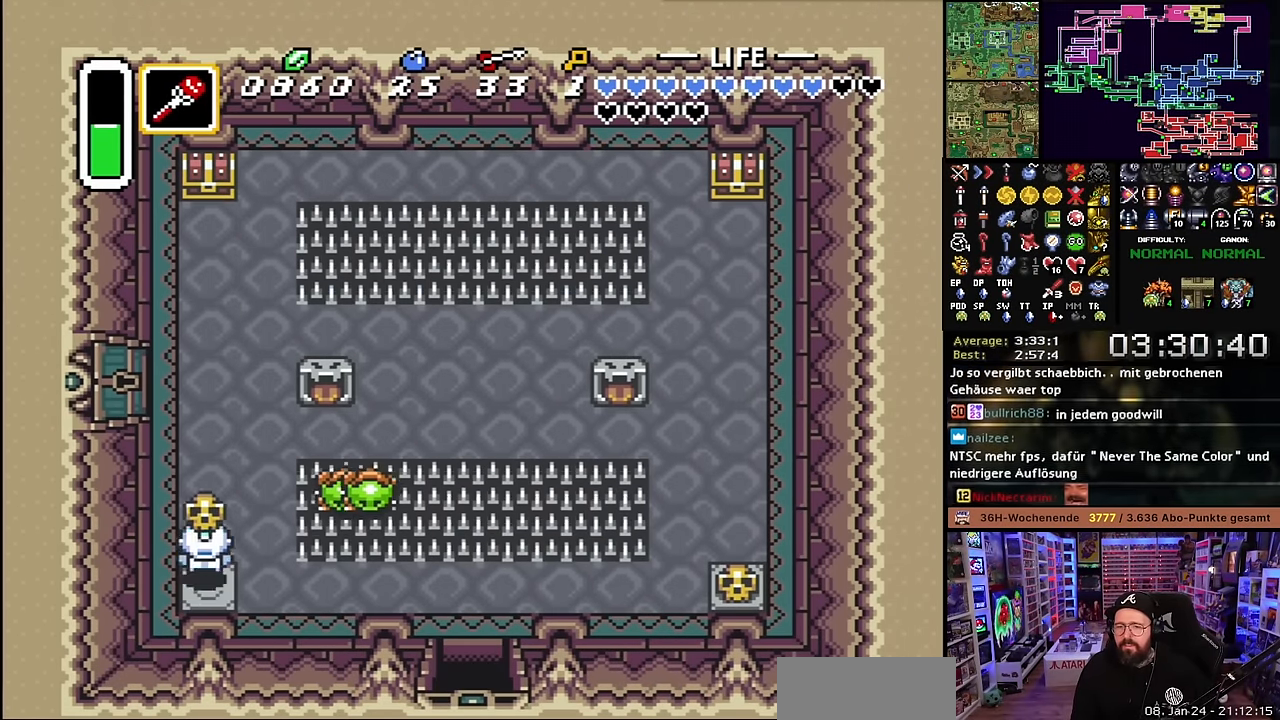
{"buttons": ["DPAD_UP"], "events": [[33, "DPAD_RIGHT", "up"], [67, "A", "up"], [100, "R1", "down"], [200, "R1", "up"], [317, "DPAD_UP", "up"], [333, "DPAD_UP", "down"]]}
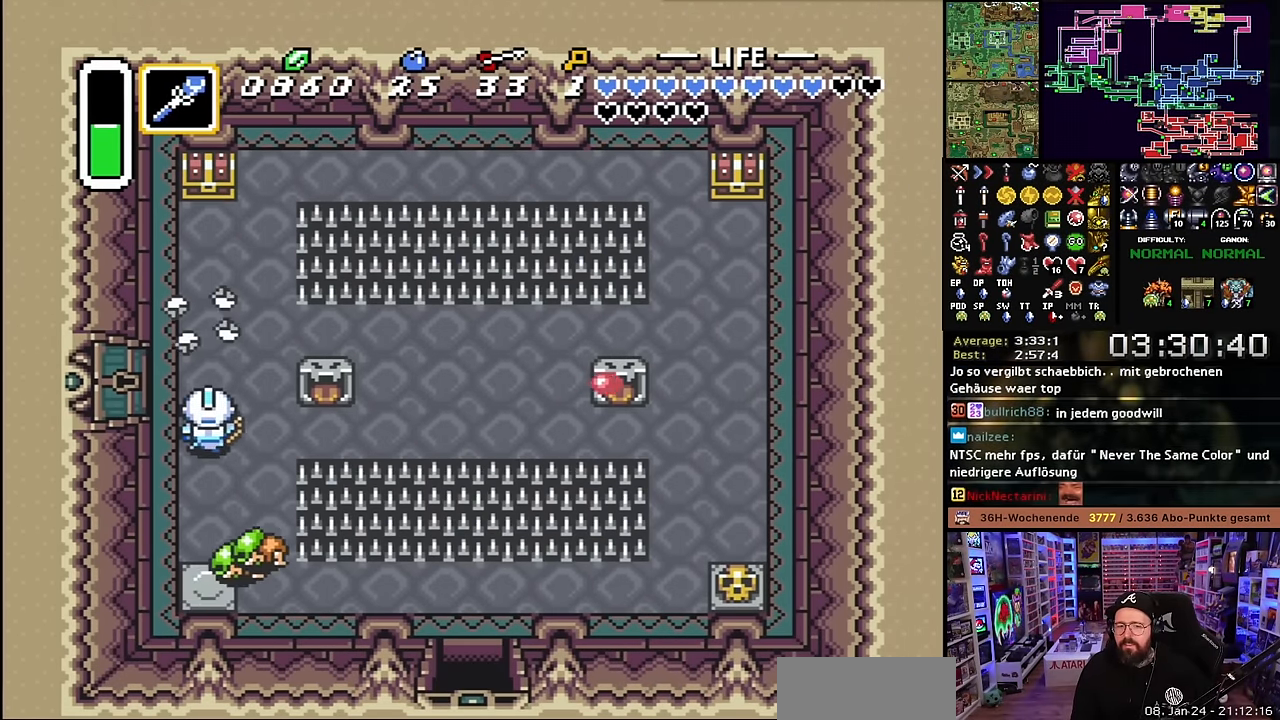
{"buttons": ["DPAD_UP"], "events": [[250, "R1", "down"], [333, "R1", "up"], [383, "R1", "down"], [483, "R1", "up"]]}
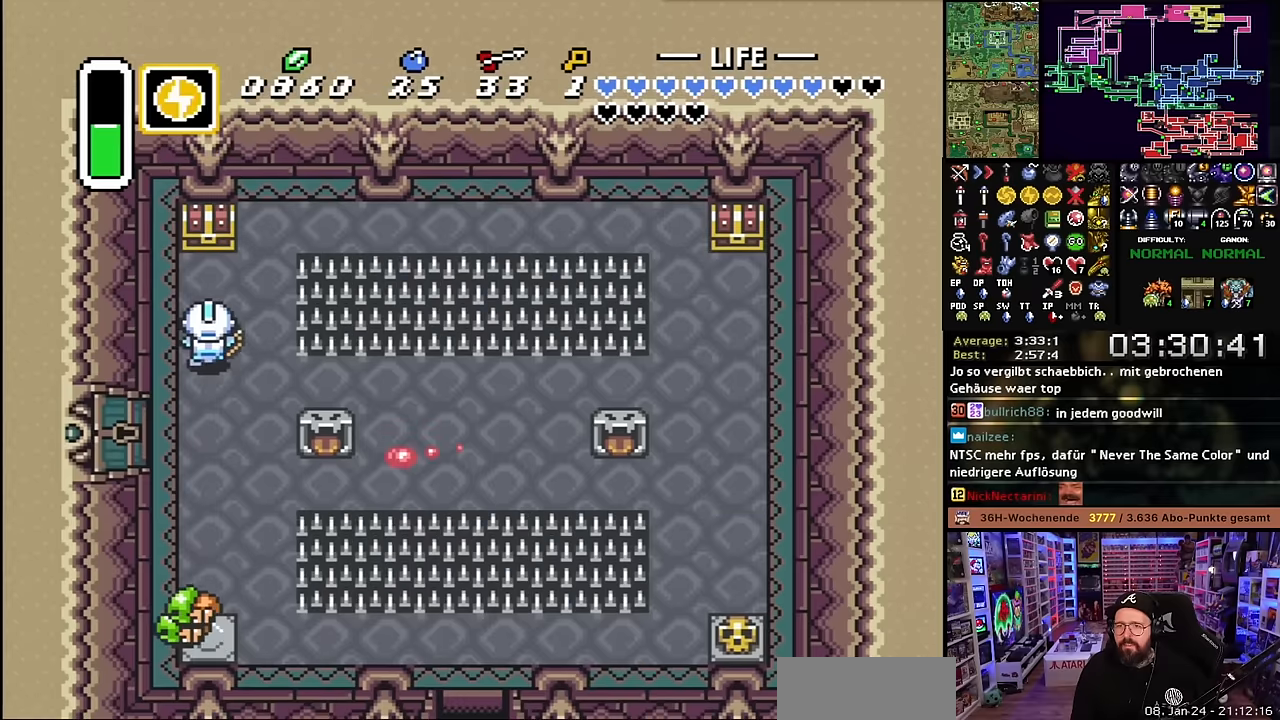
{"buttons": [], "events": [[33, "R1", "down"], [150, "R1", "up"], [200, "R1", "down"], [300, "A", "down"], [400, "DPAD_UP", "up"], [400, "R1", "up"], [466, "A", "up"]]}
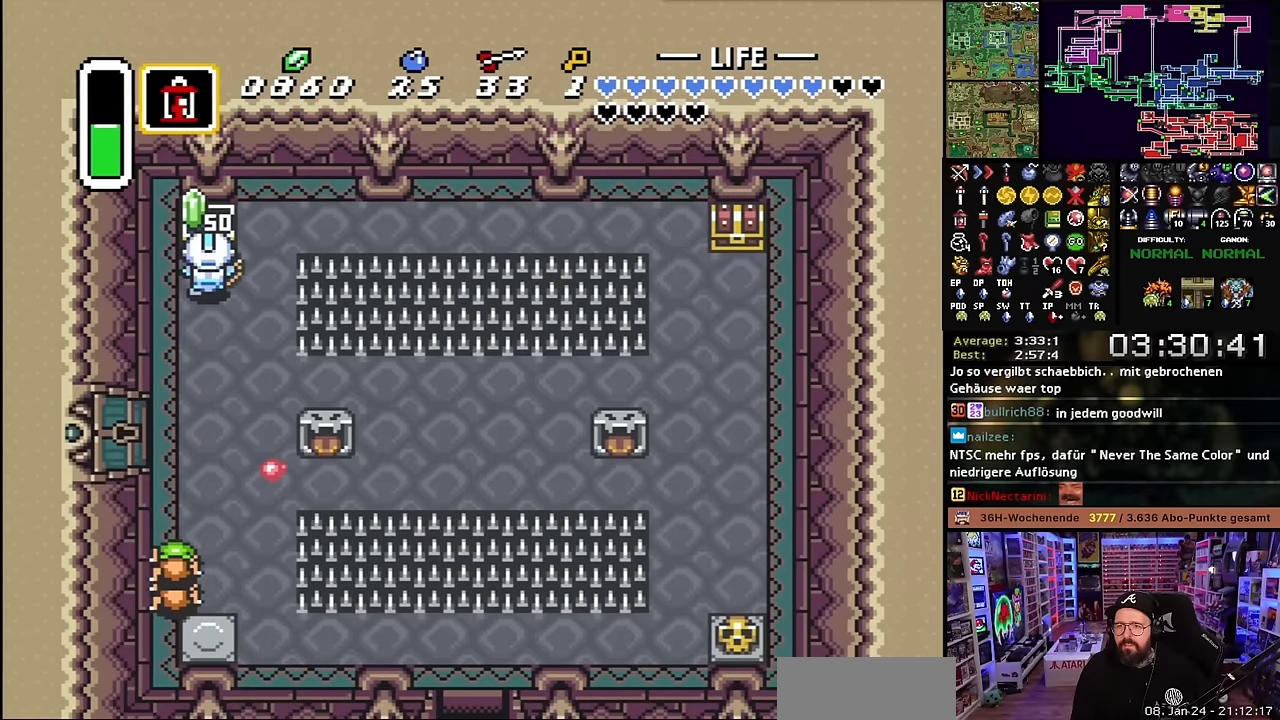
{"buttons": [], "events": []}
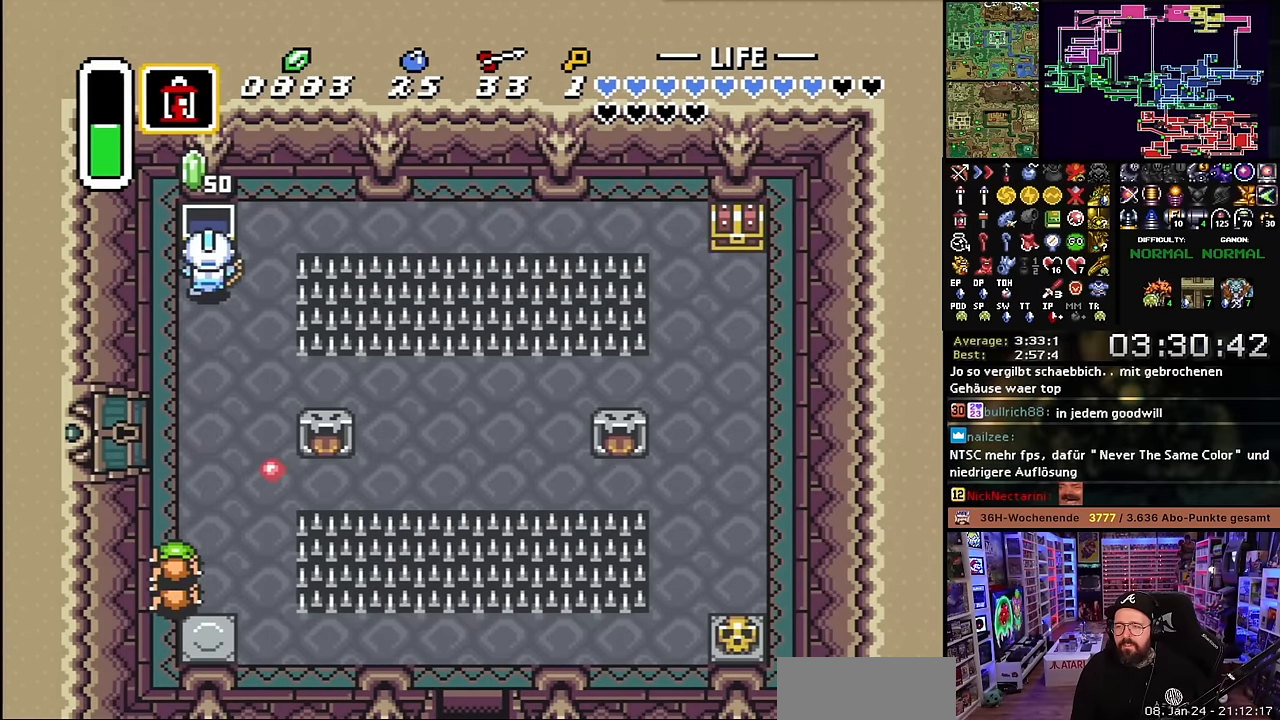
{"buttons": ["DPAD_DOWN"], "events": [[133, "DPAD_DOWN", "down"], [283, "R1", "down"], [350, "R1", "up"], [416, "R1", "down"], [500, "R1", "up"]]}
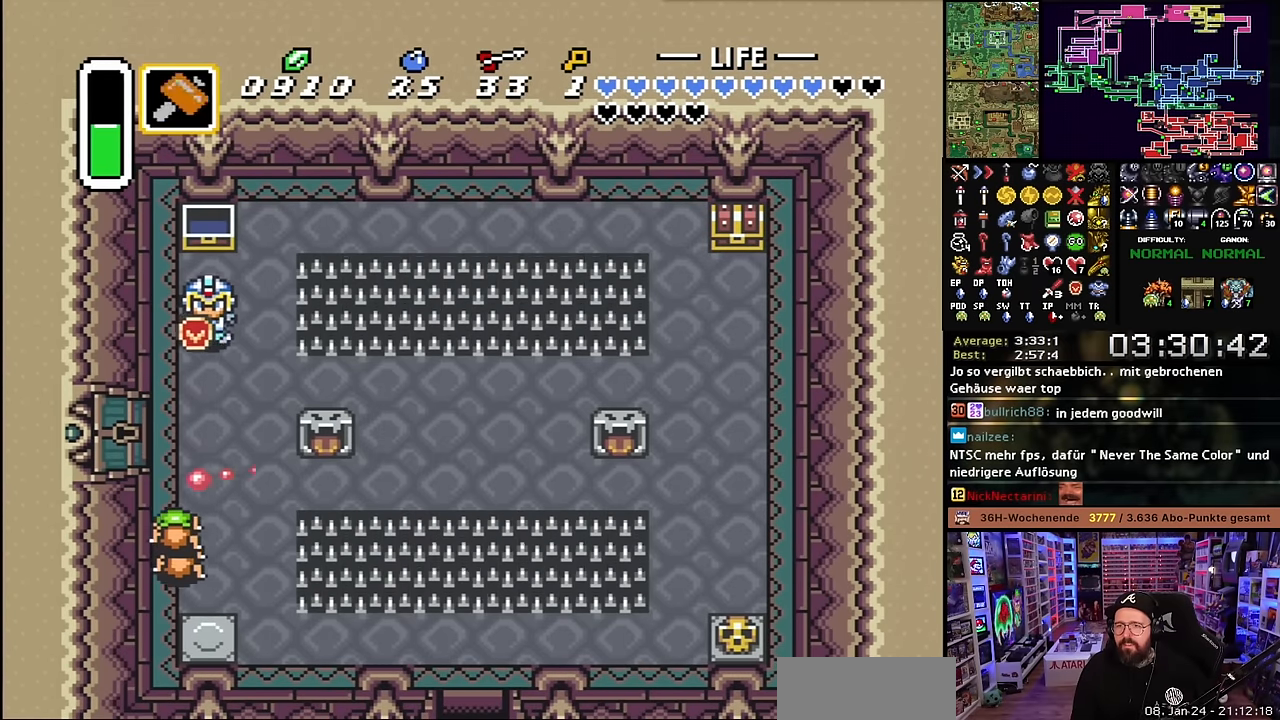
{"buttons": ["B", "DPAD_DOWN"], "events": [[33, "R1", "down"], [116, "A", "down"], [116, "DPAD_DOWN", "up"], [116, "R1", "up"], [116, "SELECT", "down"], [133, "A", "up"], [133, "DPAD_DOWN", "down"], [133, "R1", "down"], [133, "SELECT", "up"], [166, "R1", "up"], [183, "DPAD_LEFT", "down"], [266, "DPAD_LEFT", "up"], [266, "R1", "down"], [383, "B", "down"], [416, "R1", "up"]]}
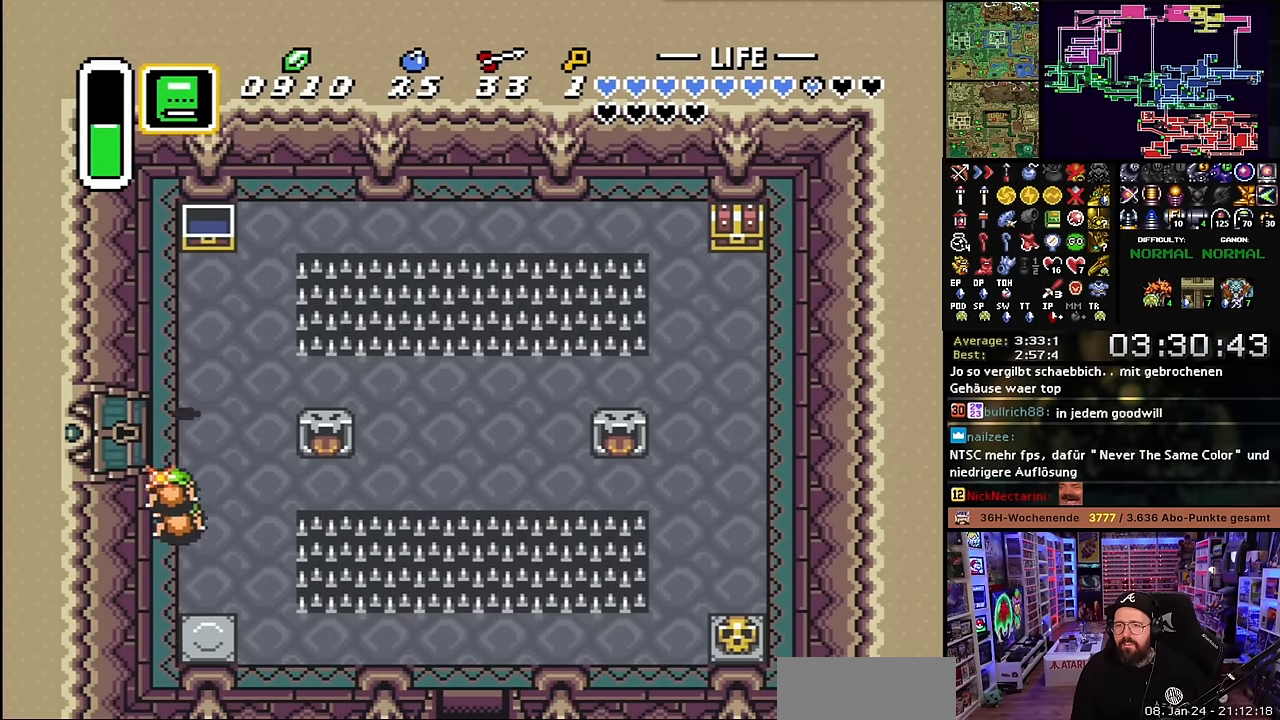
{"buttons": ["DPAD_DOWN"], "events": [[33, "B", "up"], [33, "DPAD_DOWN", "up"], [50, "DPAD_DOWN", "down"]]}
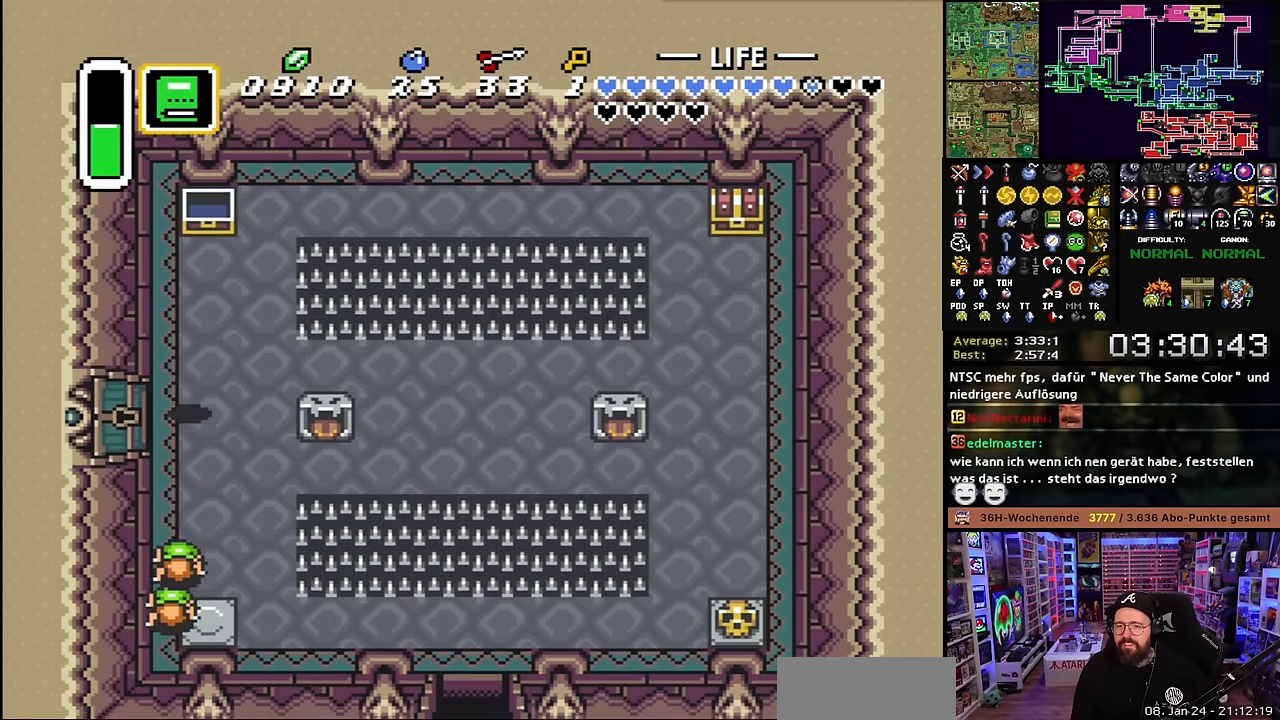
{"buttons": ["DPAD_DOWN", "DPAD_RIGHT"], "events": [[250, "B", "down"], [450, "DPAD_RIGHT", "down"], [483, "B", "up"]]}
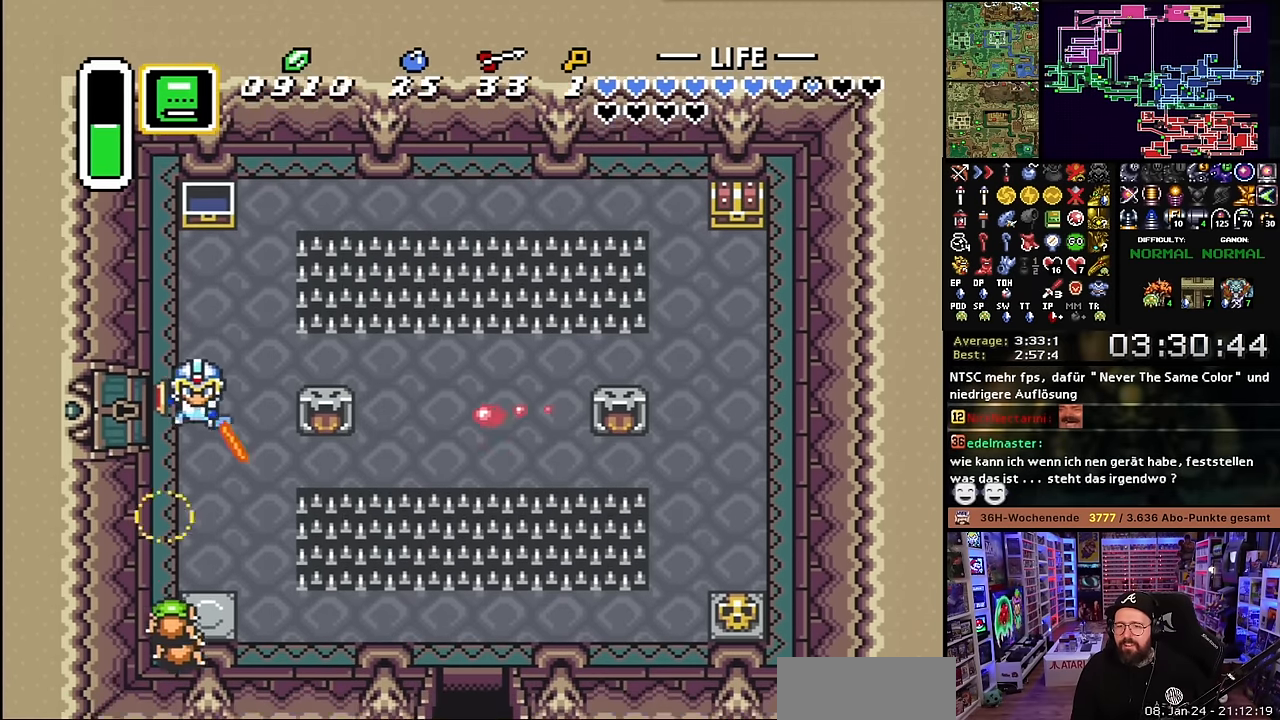
{"buttons": ["DPAD_DOWN", "DPAD_RIGHT"], "events": [[150, "DPAD_RIGHT", "up"], [434, "DPAD_RIGHT", "down"]]}
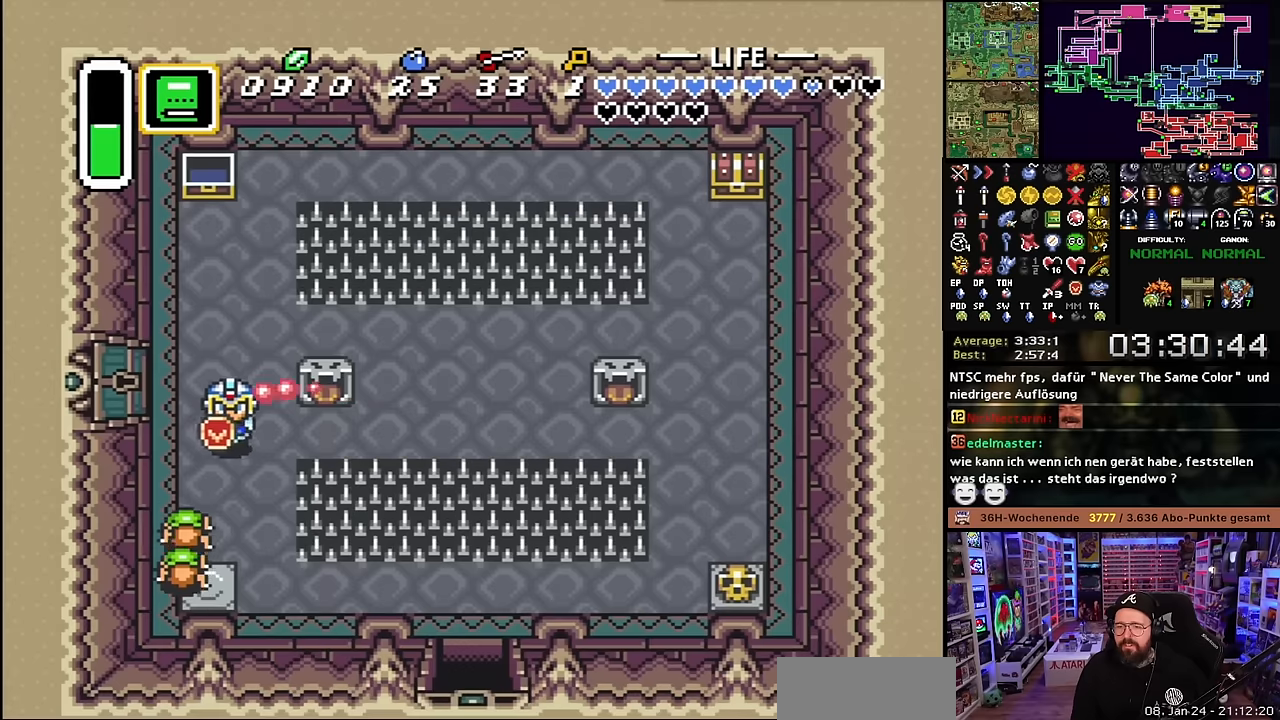
{"buttons": ["B"], "events": [[200, "DPAD_RIGHT", "up"], [300, "DPAD_DOWN", "up"], [300, "DPAD_LEFT", "down"], [350, "B", "down"], [417, "DPAD_LEFT", "up"]]}